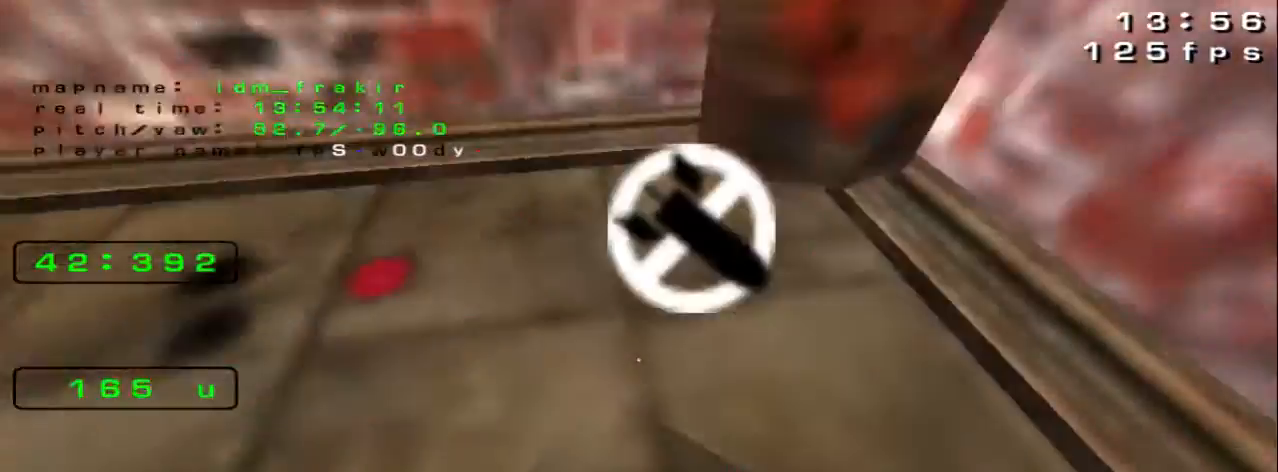
Gameplay with keyboard; each line is a JSON object with the keys held at the frame after it. "events" lists presses ("down") and releases ("up") of "down", "left", "right" and "up" between this image and that frame as [ms after this image, input, new state], when the widget could be followed in between. No other keys are recorded. Mouse input is not recorded.
{"keys": ["up"]}
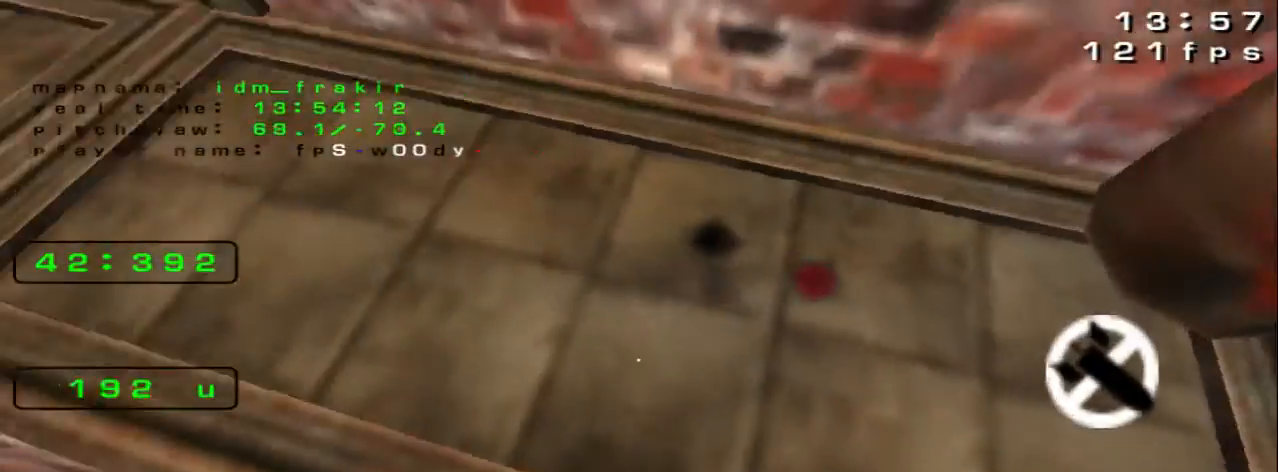
{"keys": ["left", "up"], "events": [[320, "left", "down"]]}
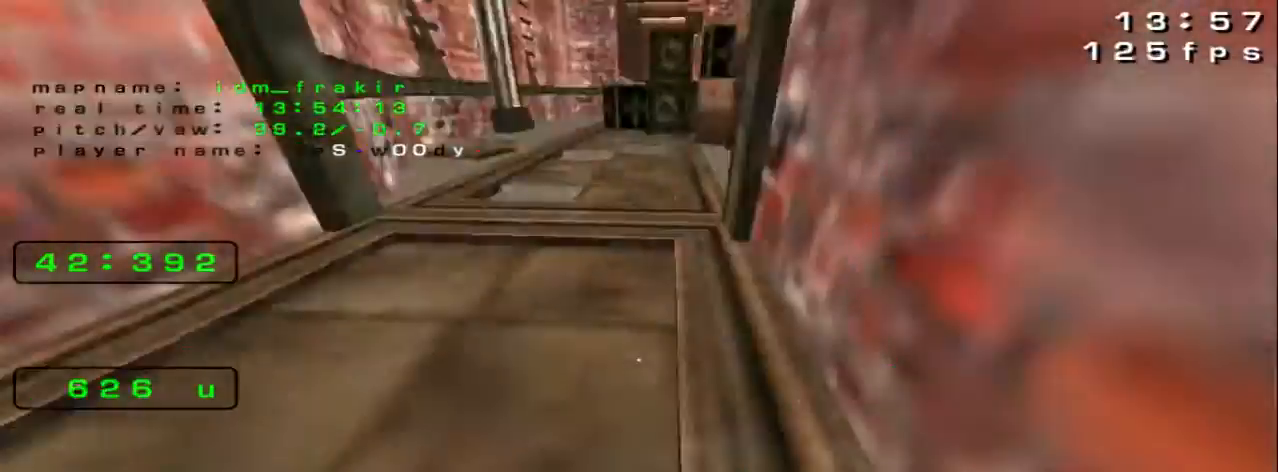
{"keys": ["left", "up"], "events": []}
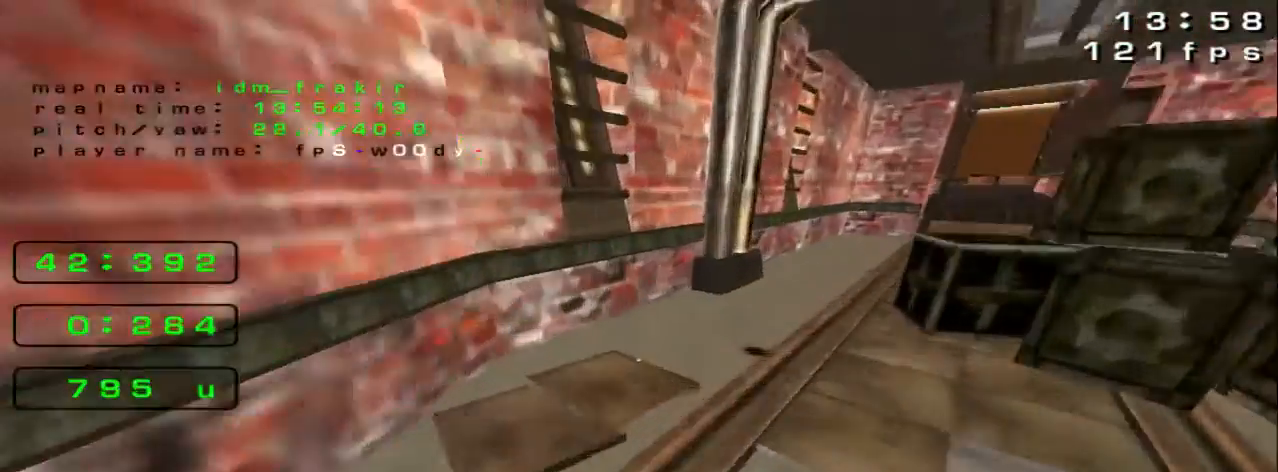
{"keys": ["right", "up"]}
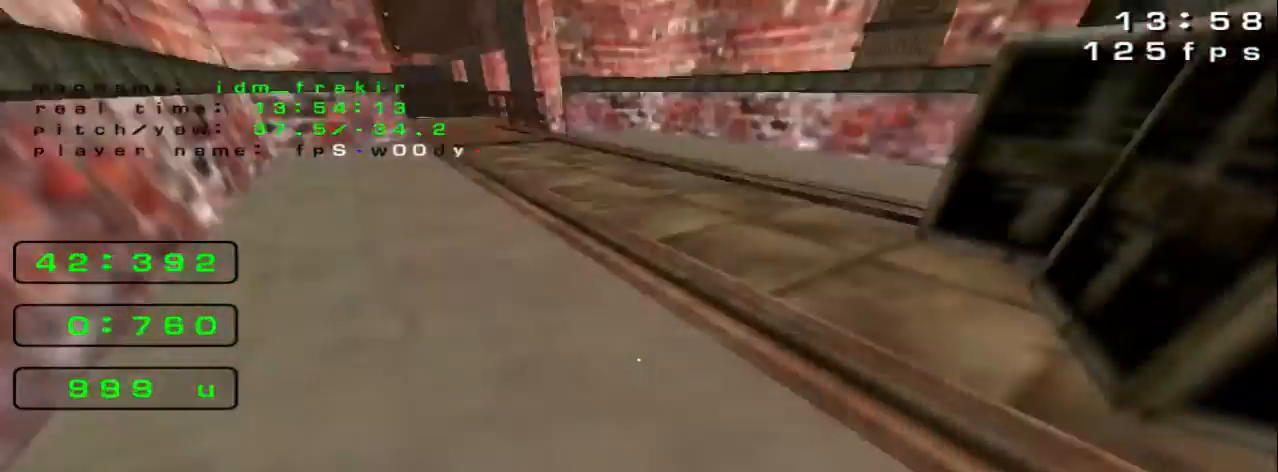
{"keys": ["right", "up"], "events": [[200, "right", "up"], [520, "right", "down"]]}
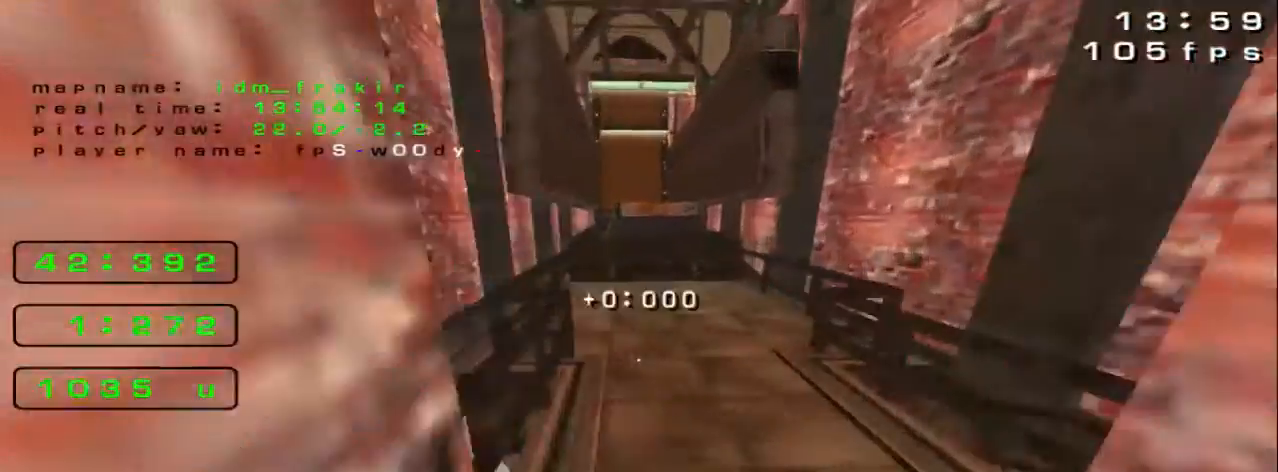
{"keys": ["left"], "events": [[40, "up", "up"], [360, "left", "down"], [360, "right", "up"]]}
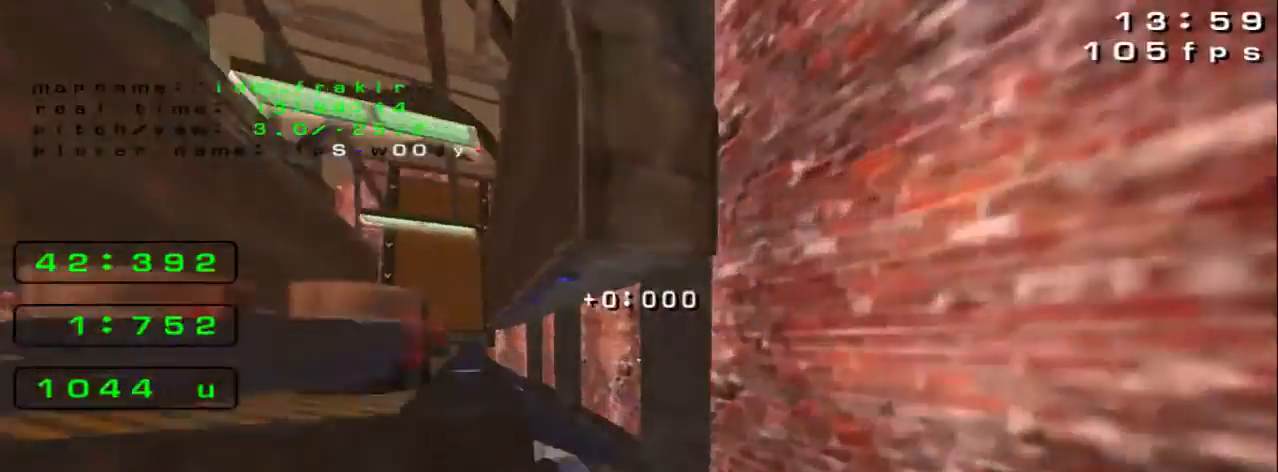
{"keys": ["left", "up"], "events": [[160, "up", "down"]]}
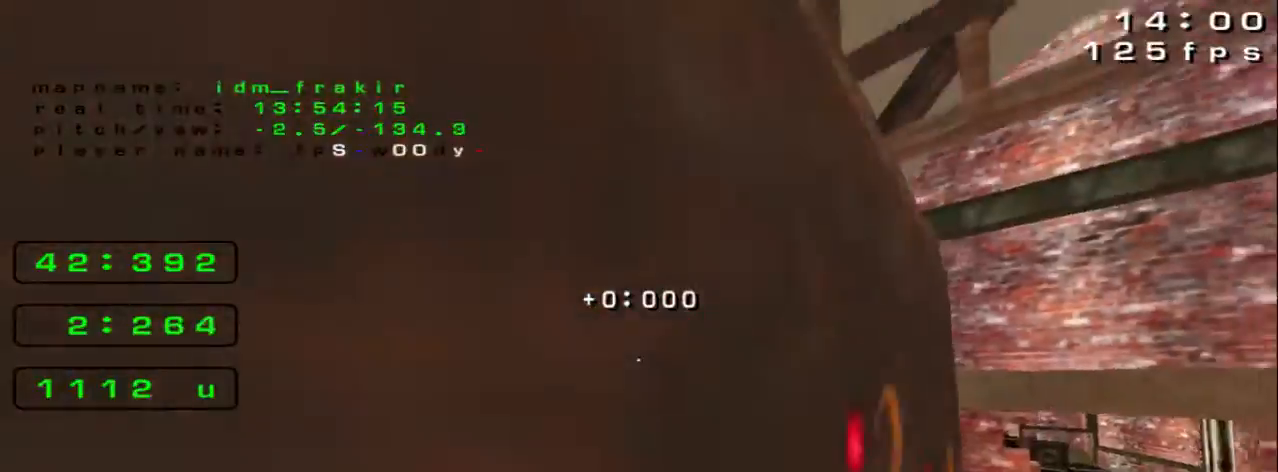
{"keys": [], "events": [[200, "left", "up"], [200, "up", "up"]]}
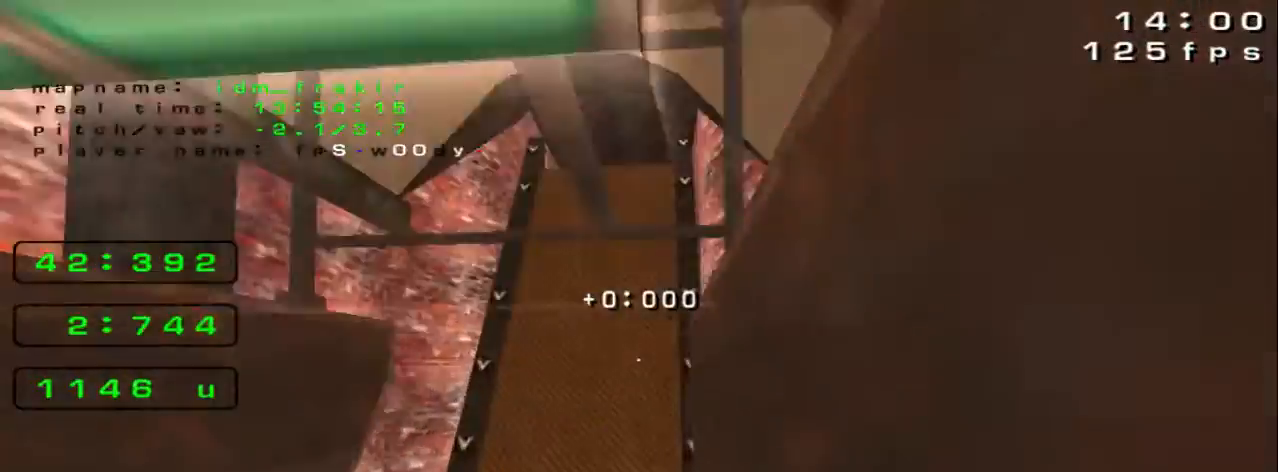
{"keys": [], "events": [[120, "down", "down"], [200, "left", "down"], [280, "down", "up"], [440, "left", "up"]]}
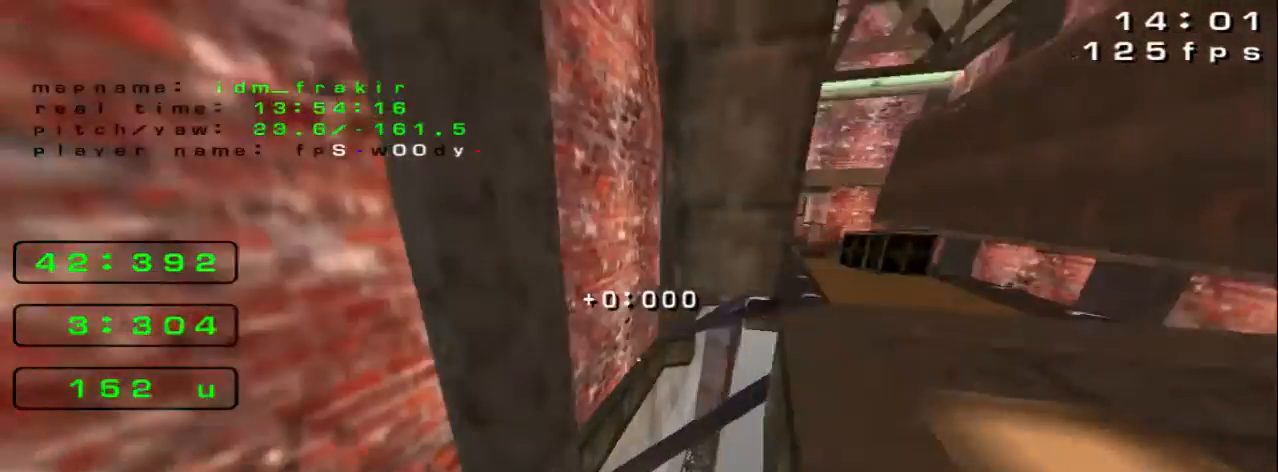
{"keys": [], "events": []}
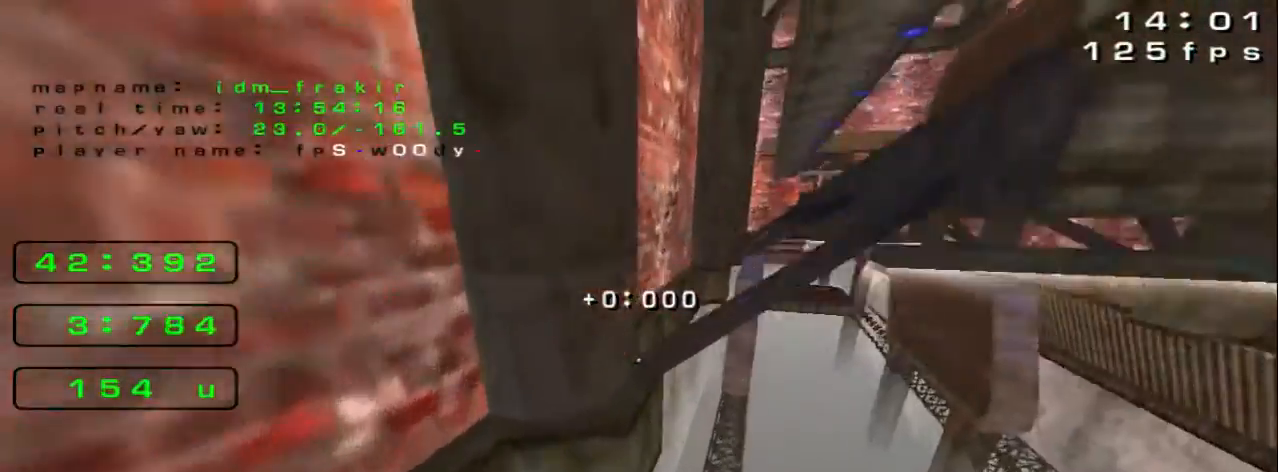
{"keys": [], "events": []}
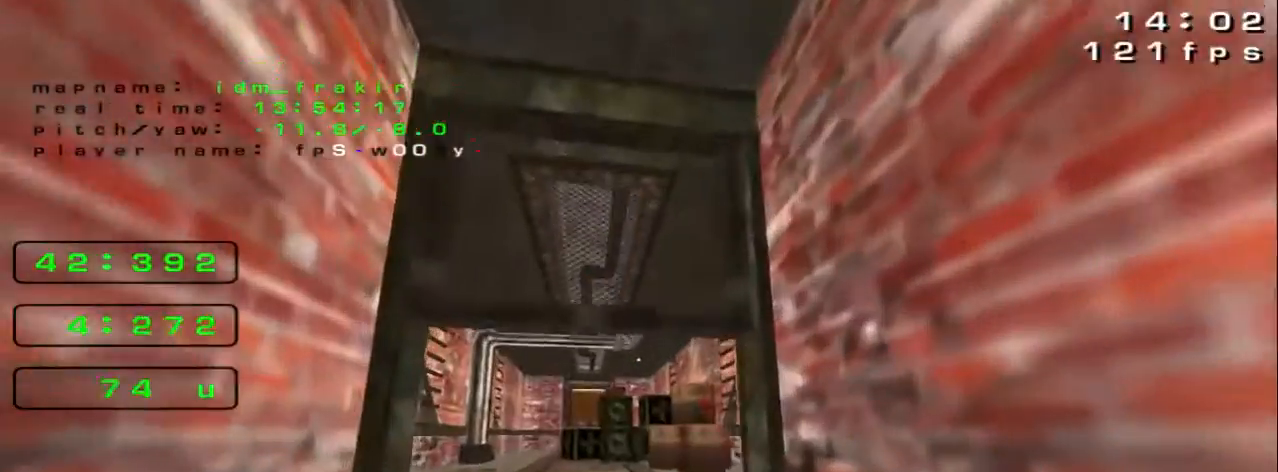
{"keys": ["up"], "events": [[440, "up", "down"]]}
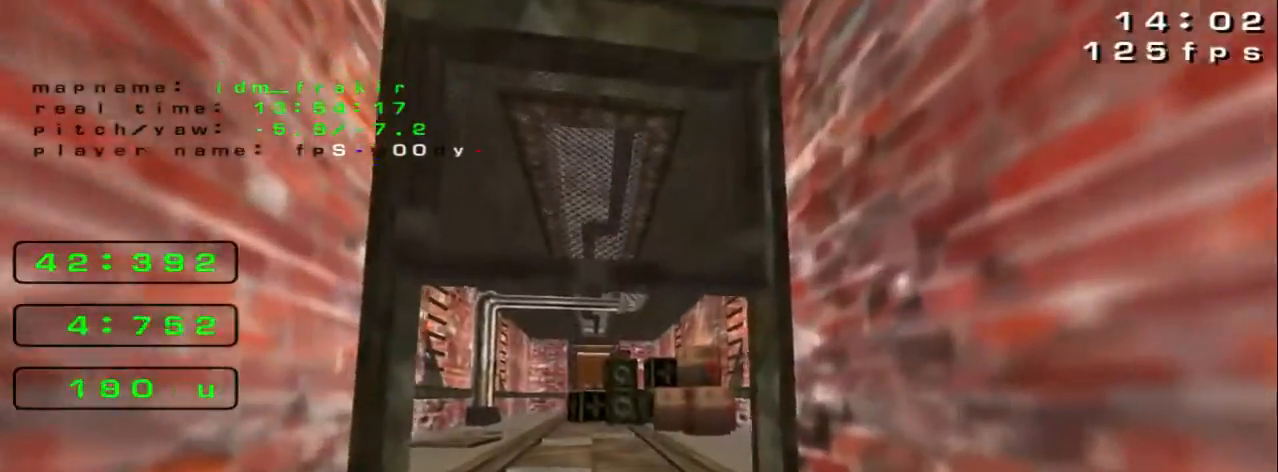
{"keys": ["left", "up"], "events": [[440, "left", "down"]]}
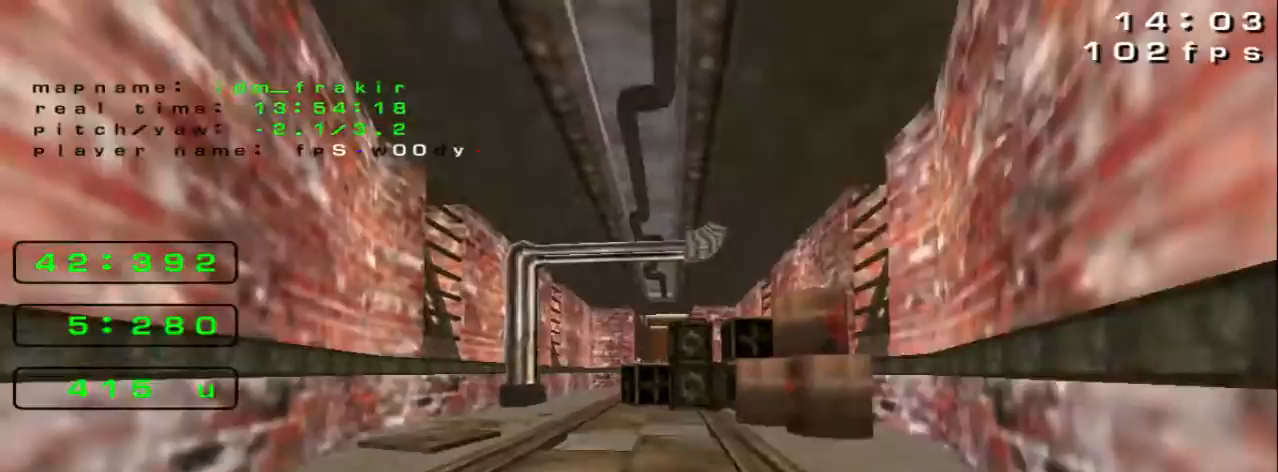
{"keys": ["left", "up"], "events": []}
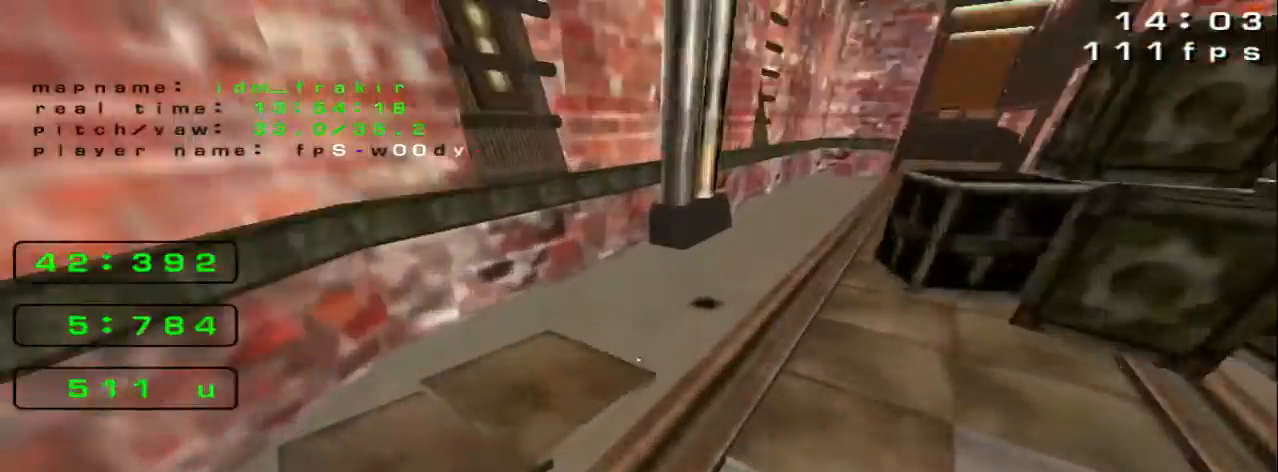
{"keys": ["right", "up"]}
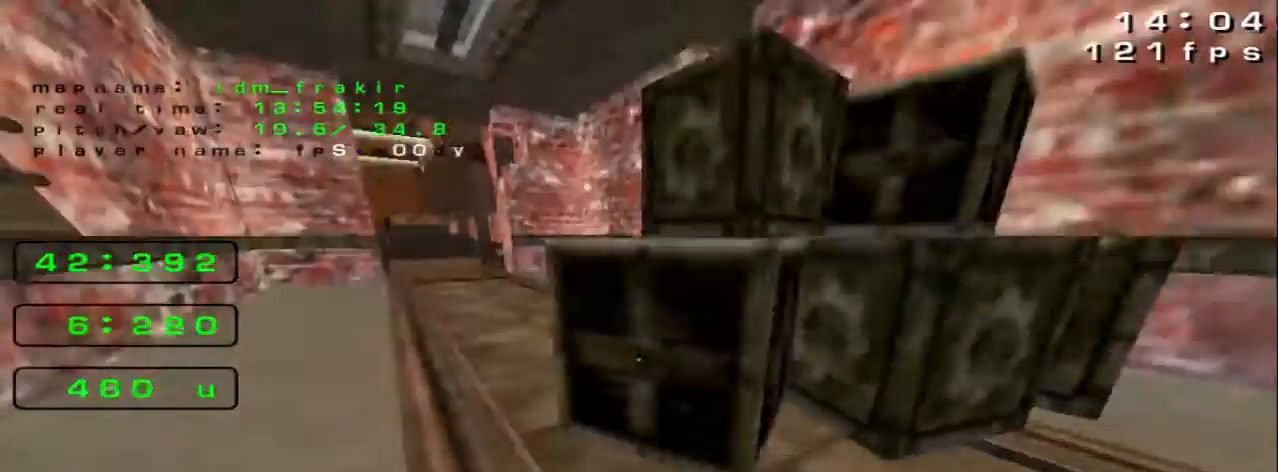
{"keys": ["up"], "events": [[120, "right", "up"]]}
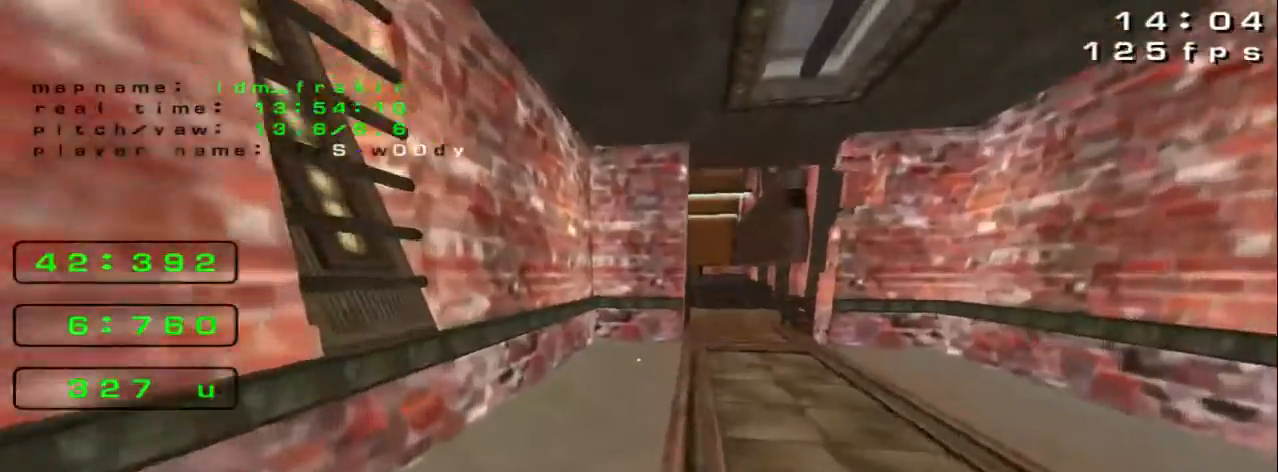
{"keys": ["right", "up"], "events": [[200, "right", "down"]]}
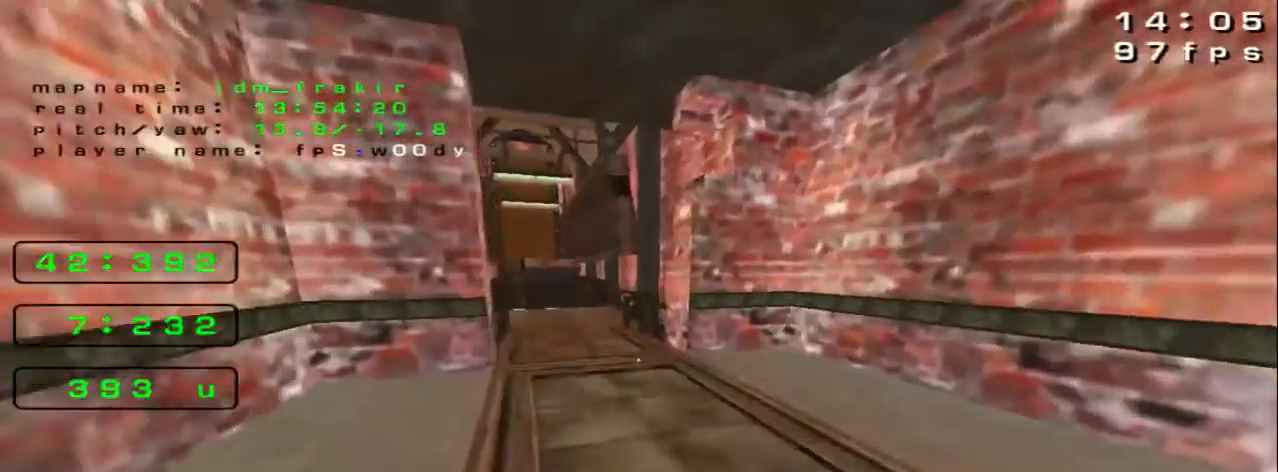
{"keys": ["left", "up"], "events": [[40, "left", "down"], [40, "right", "up"]]}
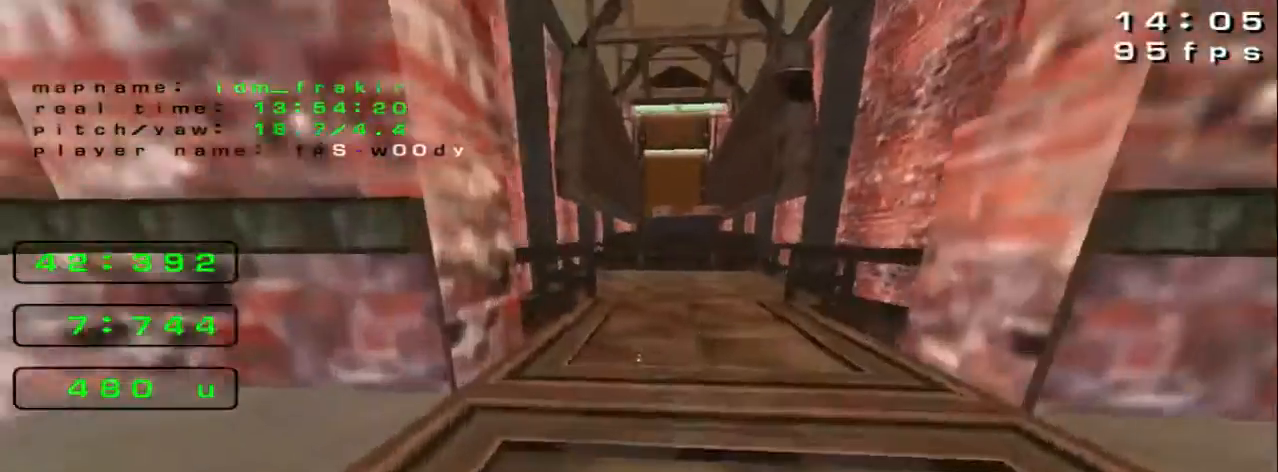
{"keys": ["right", "up"], "events": [[160, "left", "up"], [160, "right", "down"]]}
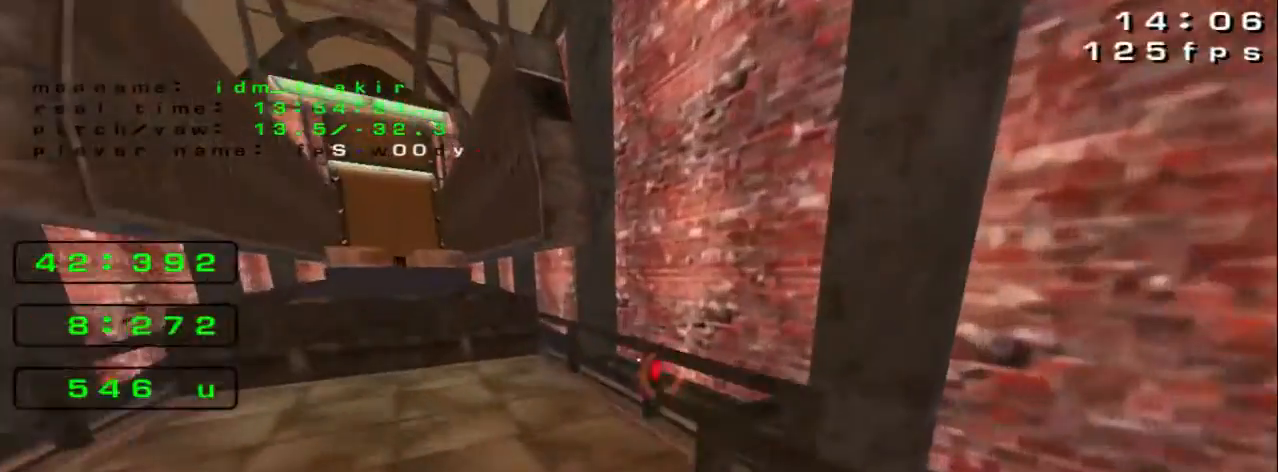
{"keys": ["left"], "events": [[320, "right", "up"], [400, "left", "down"], [440, "up", "up"]]}